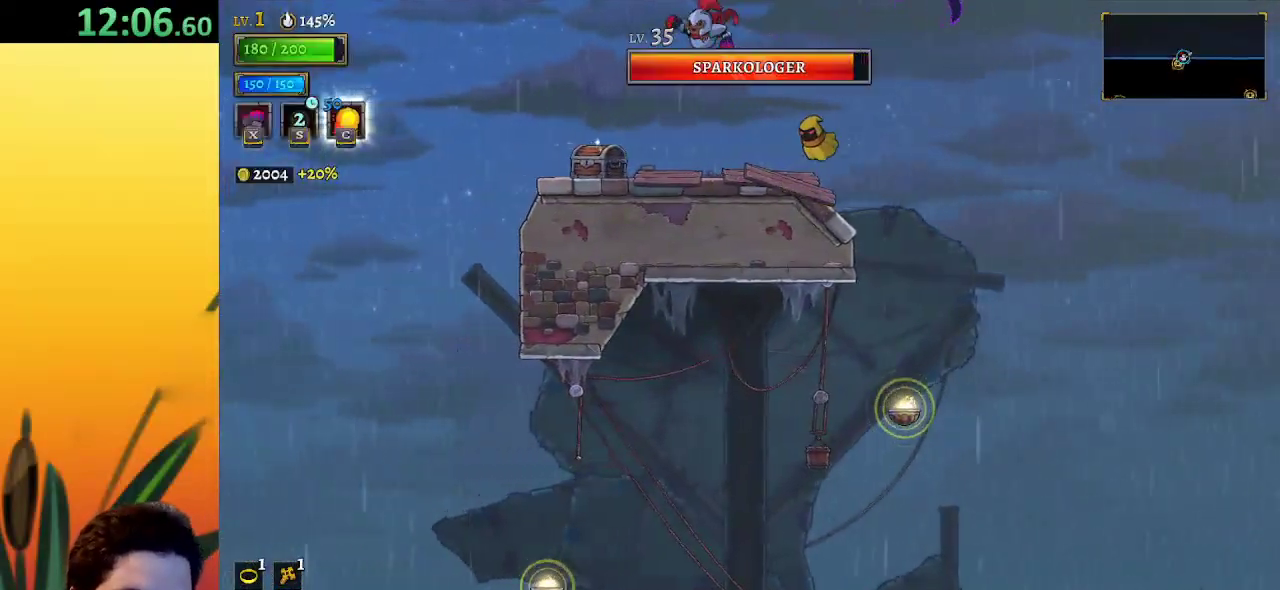
Gameplay with keyboard; each line is a JSON object with the keys held at the frame after it. "events" lists presses ("down") and releases ("up") of "a", "c", "d", "down", "left", "right", "s", "up", "x" and "z" between this image and that frame as [ms after this image, input, new state], when the widget could be followed in between. No other keys are recorded. Mouse input is not recorded.
{"keys": ["up"], "events": [[433, "up", "down"], [467, "left", "up"]]}
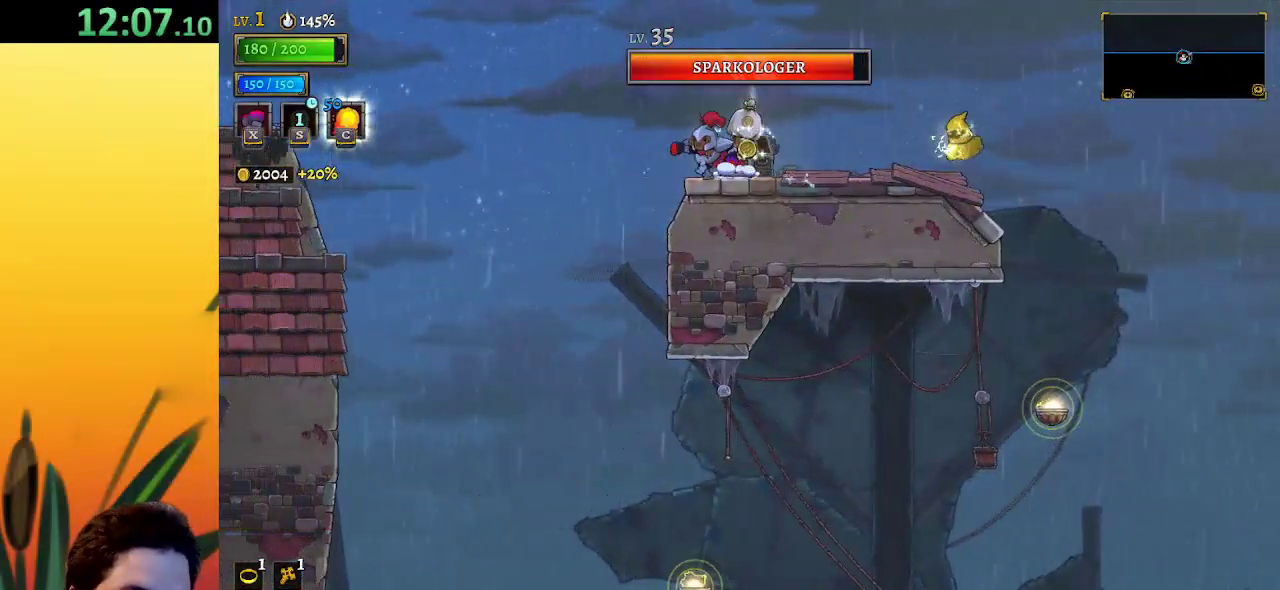
{"keys": [], "events": [[67, "up", "up"], [200, "right", "down"], [250, "x", "down"], [300, "right", "up"], [300, "x", "up"]]}
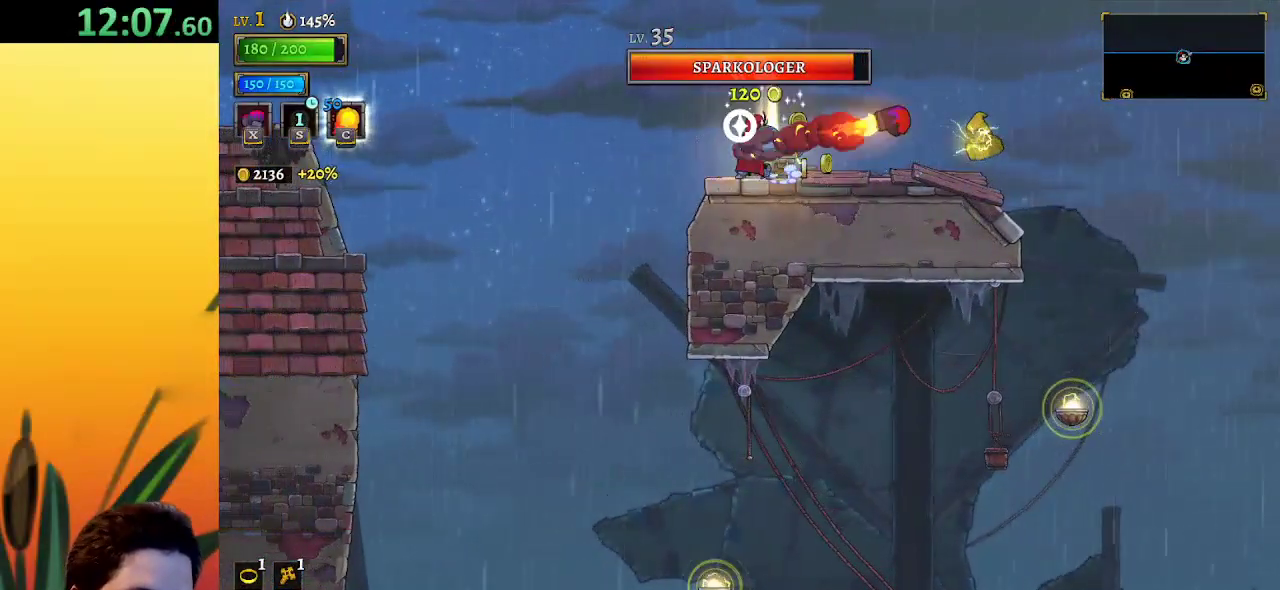
{"keys": ["x"], "events": [[133, "left", "down"], [217, "left", "up"], [267, "right", "down"], [417, "right", "up"], [450, "x", "down"]]}
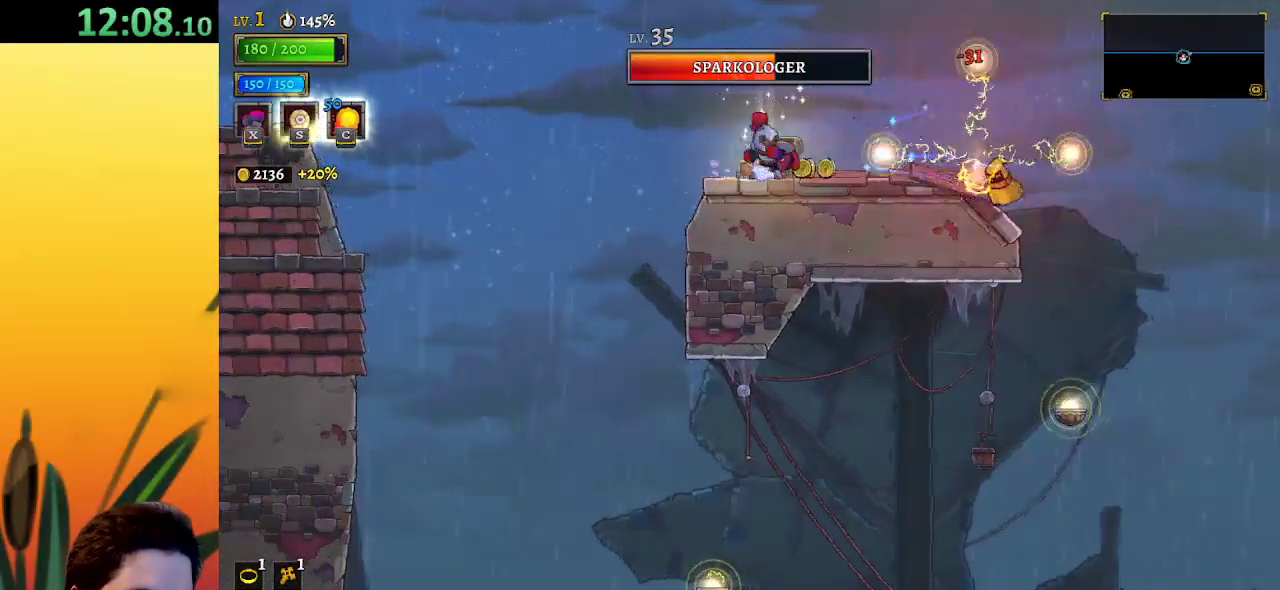
{"keys": ["right"], "events": [[50, "x", "up"], [100, "left", "down"], [150, "z", "down"], [333, "left", "up"], [383, "right", "down"], [417, "z", "up"]]}
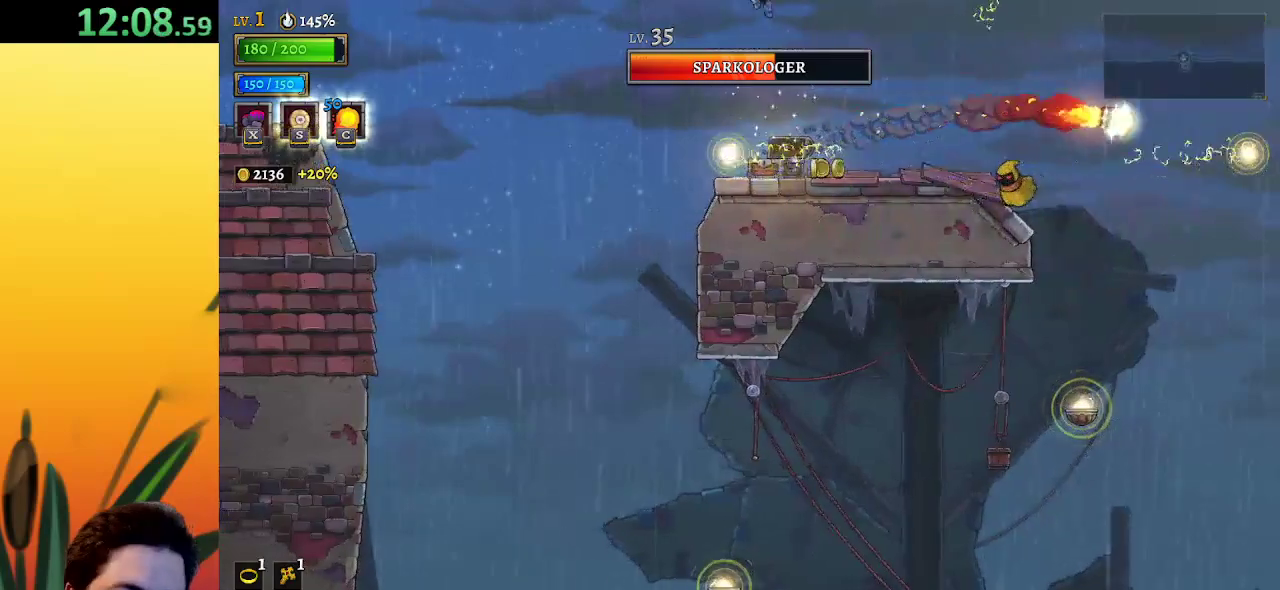
{"keys": ["right"], "events": [[67, "right", "up"], [350, "right", "down"]]}
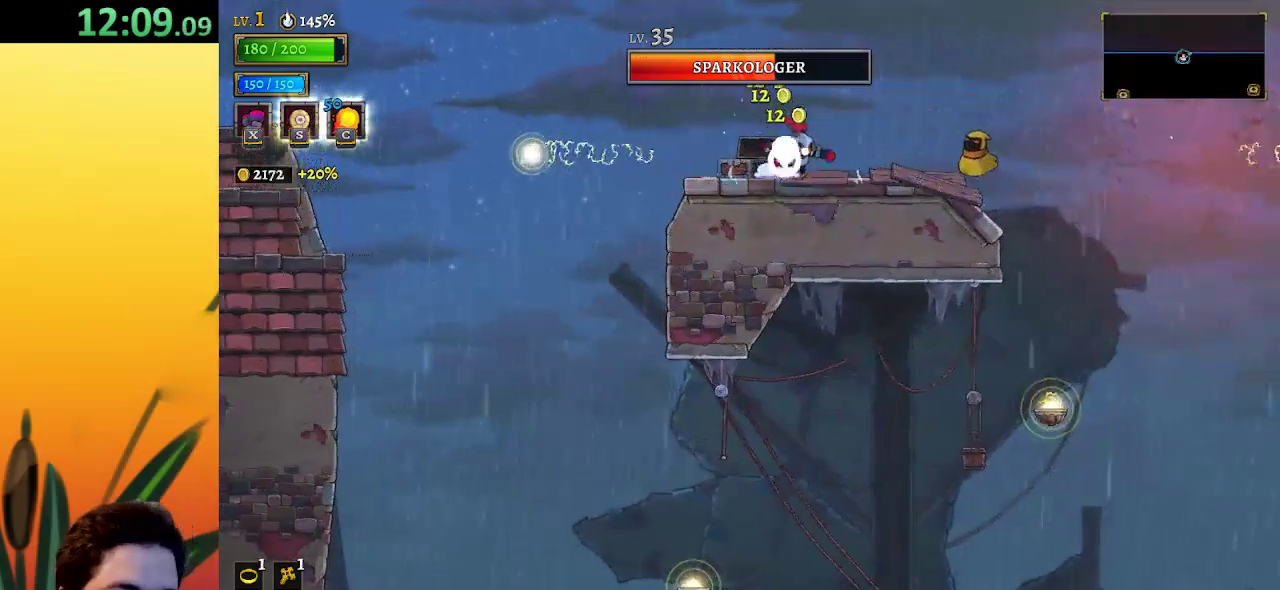
{"keys": ["right"], "events": [[183, "z", "down"], [467, "z", "up"]]}
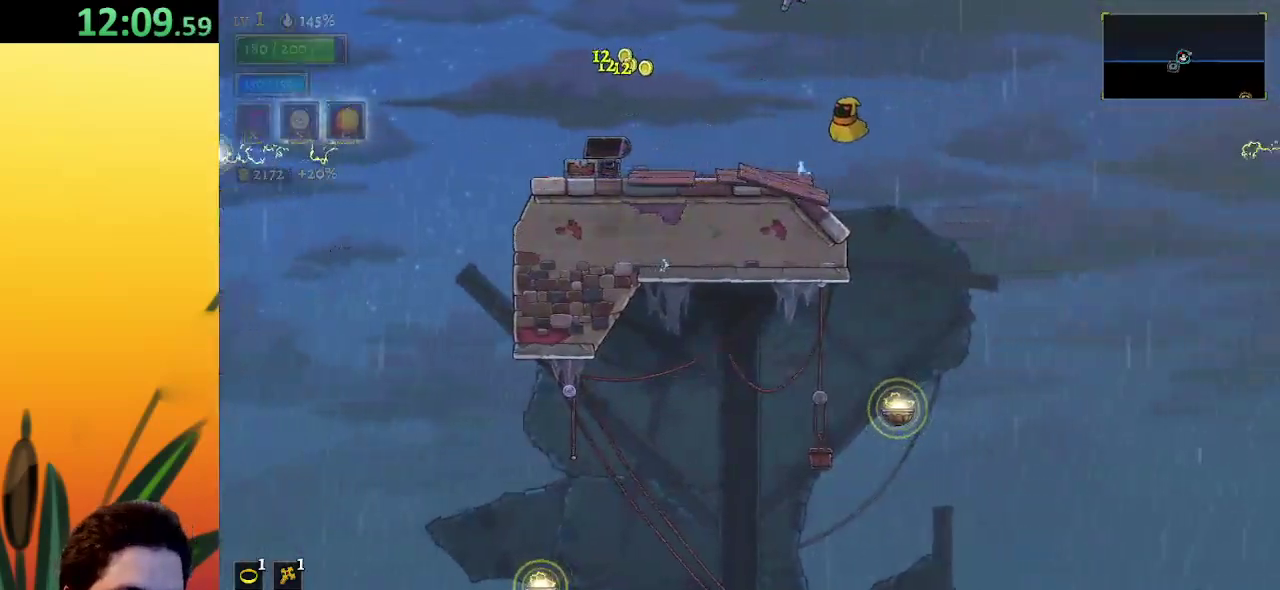
{"keys": ["right"], "events": [[300, "down", "down"], [483, "down", "up"]]}
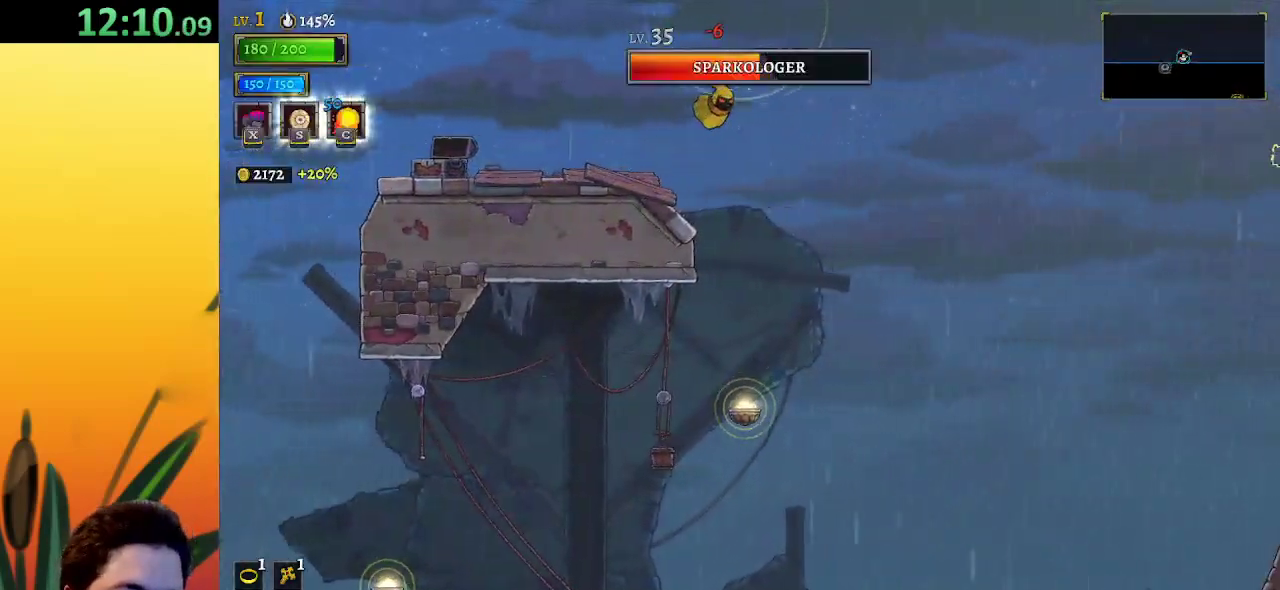
{"keys": ["right"], "events": []}
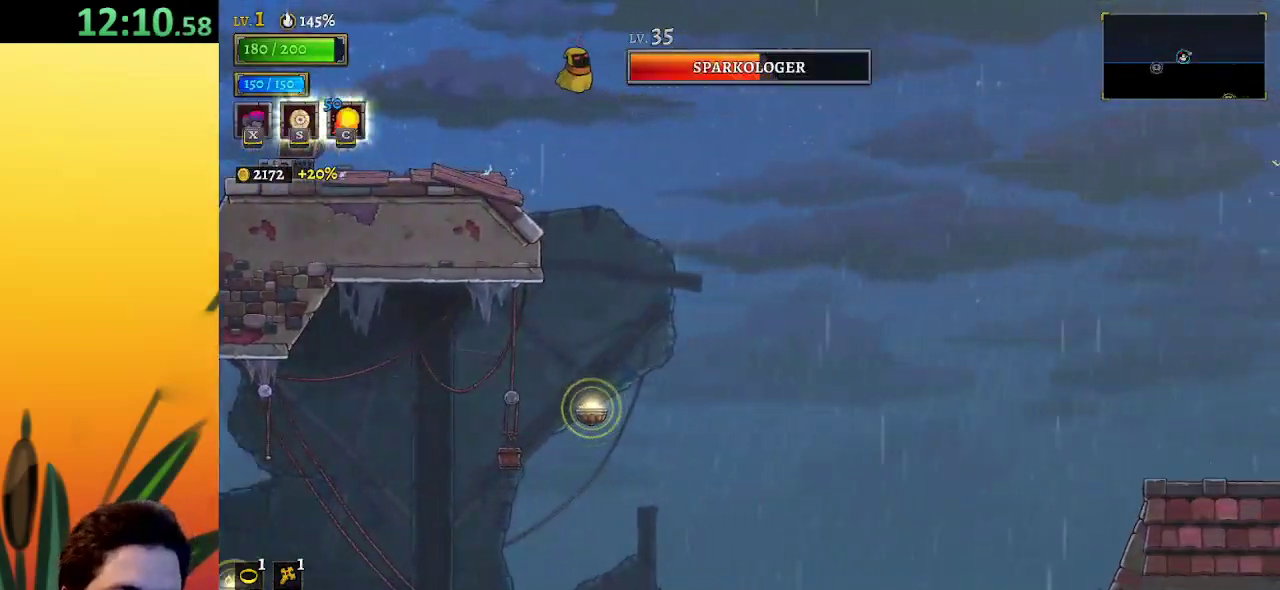
{"keys": ["right"], "events": [[267, "d", "down"], [417, "d", "up"]]}
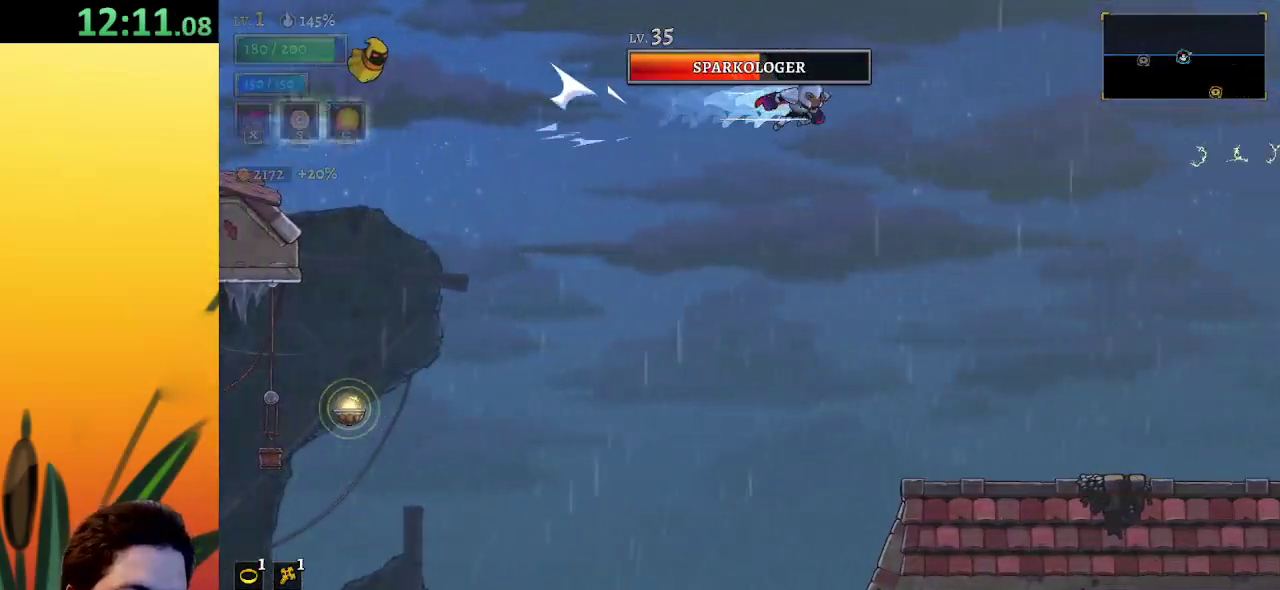
{"keys": ["right"], "events": []}
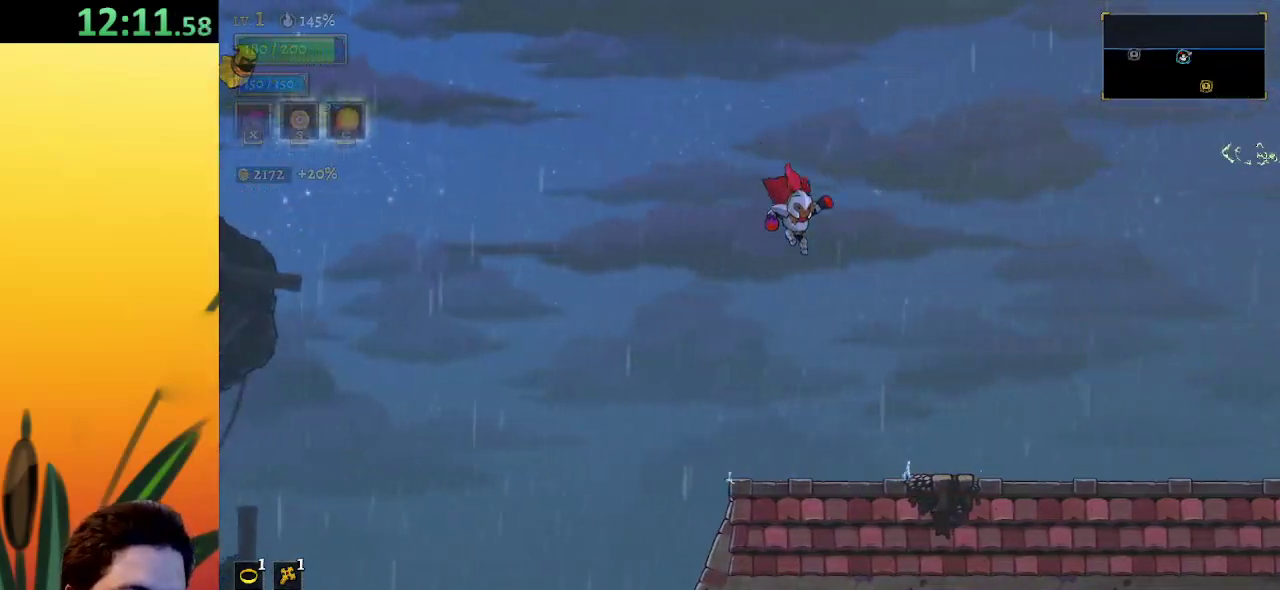
{"keys": ["d", "right"], "events": [[383, "d", "down"]]}
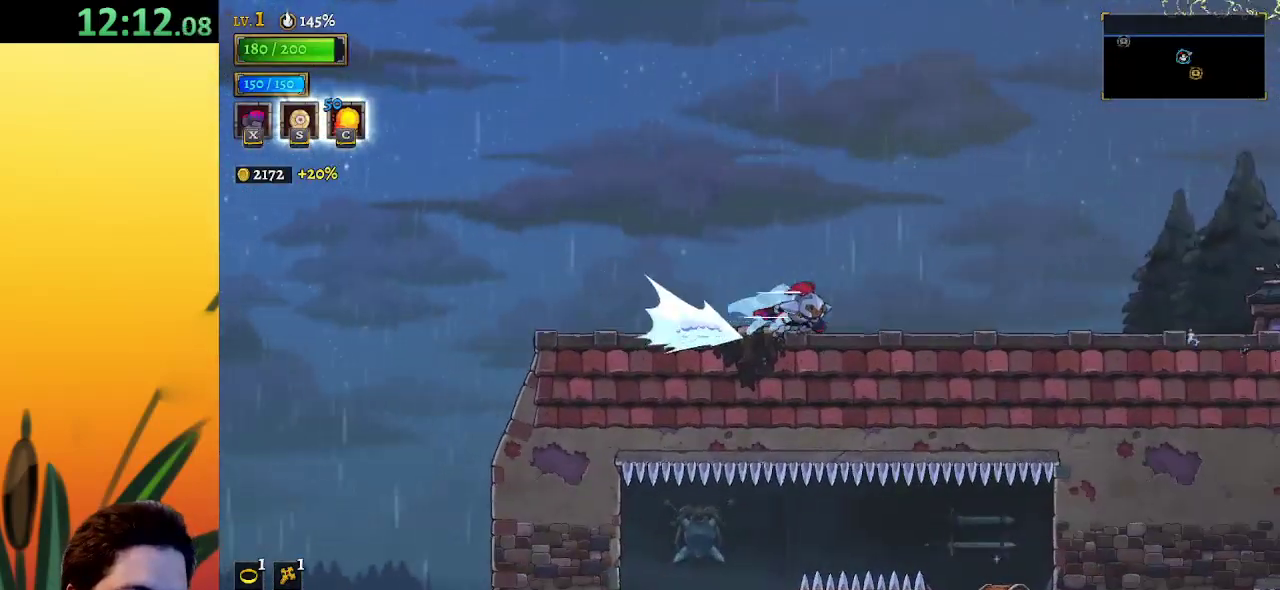
{"keys": ["right"], "events": [[83, "d", "up"], [267, "d", "down"], [400, "d", "up"]]}
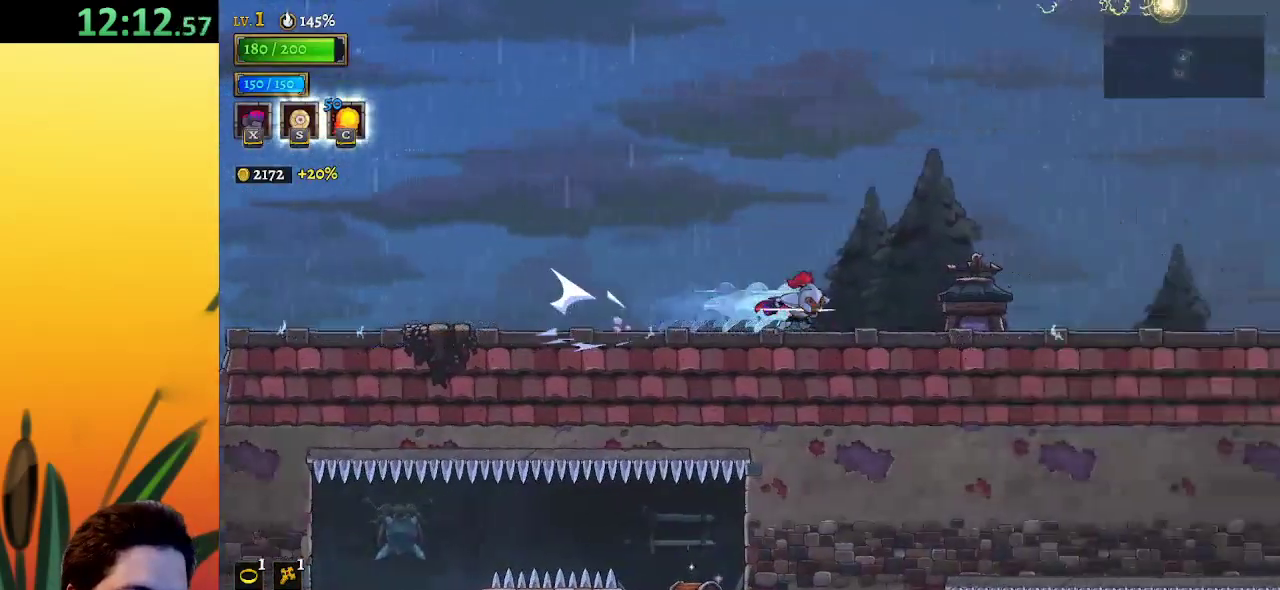
{"keys": ["right"], "events": [[150, "d", "down"], [283, "d", "up"]]}
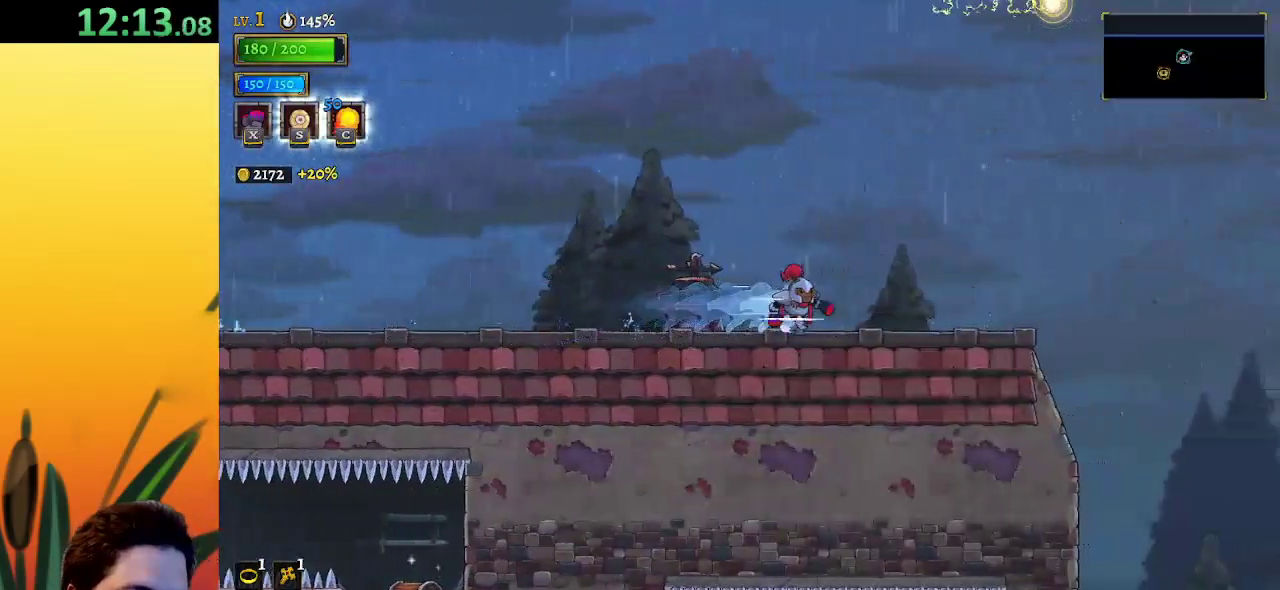
{"keys": ["right"], "events": [[33, "d", "down"], [167, "d", "up"]]}
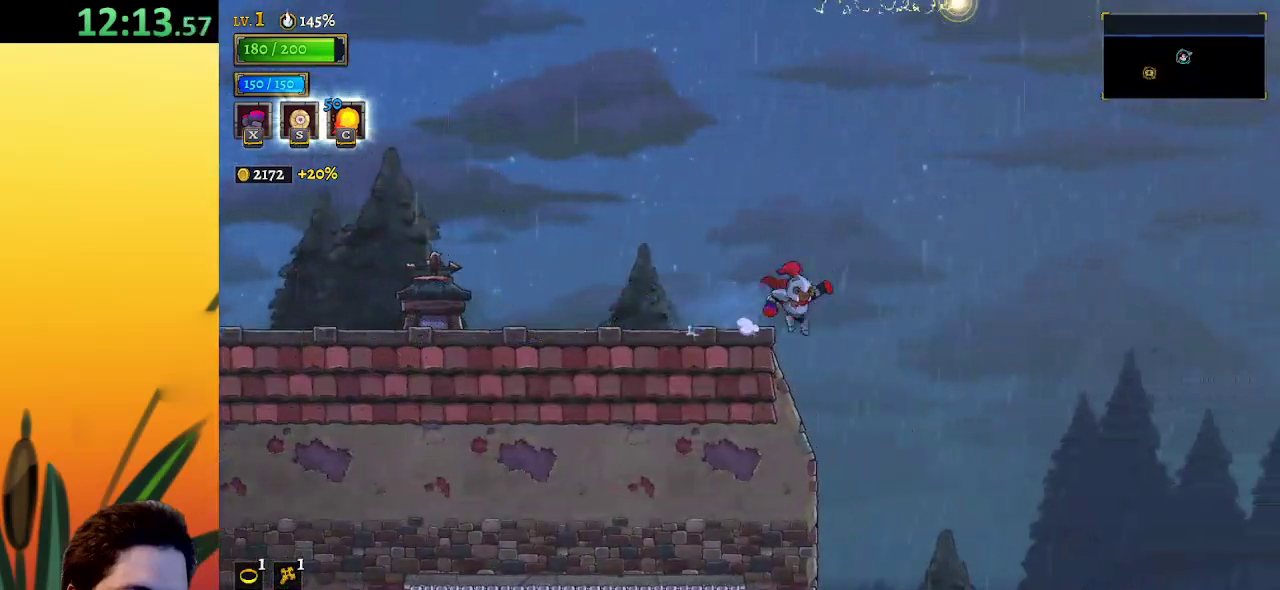
{"keys": ["right", "z"], "events": [[50, "z", "down"]]}
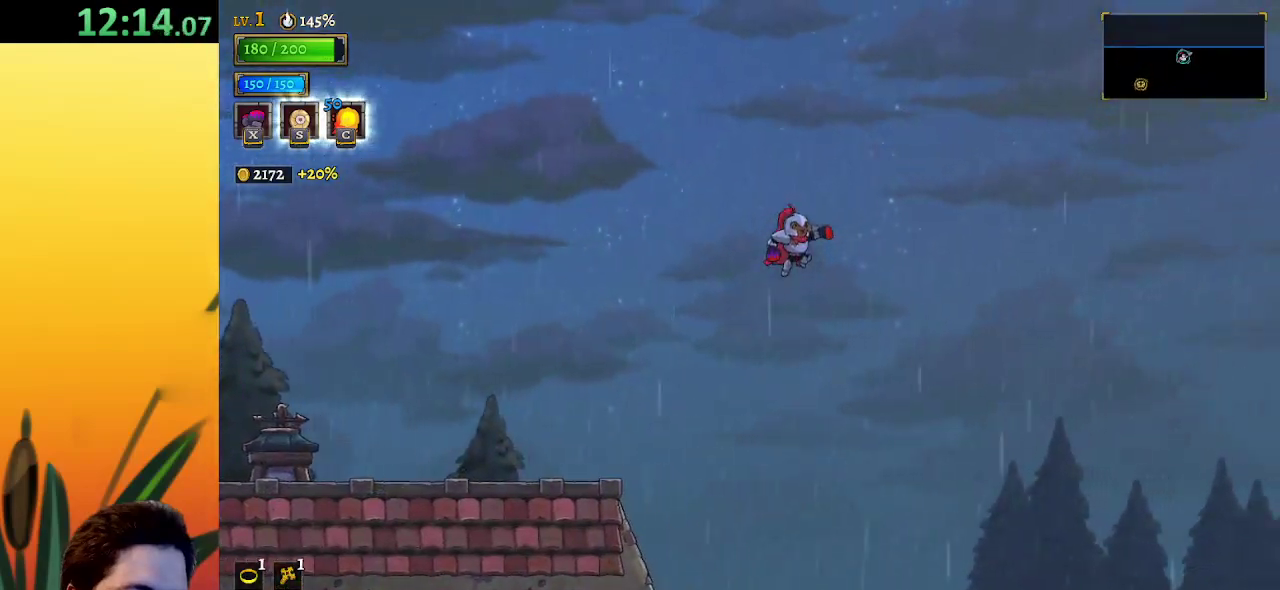
{"keys": ["right"], "events": [[333, "z", "up"]]}
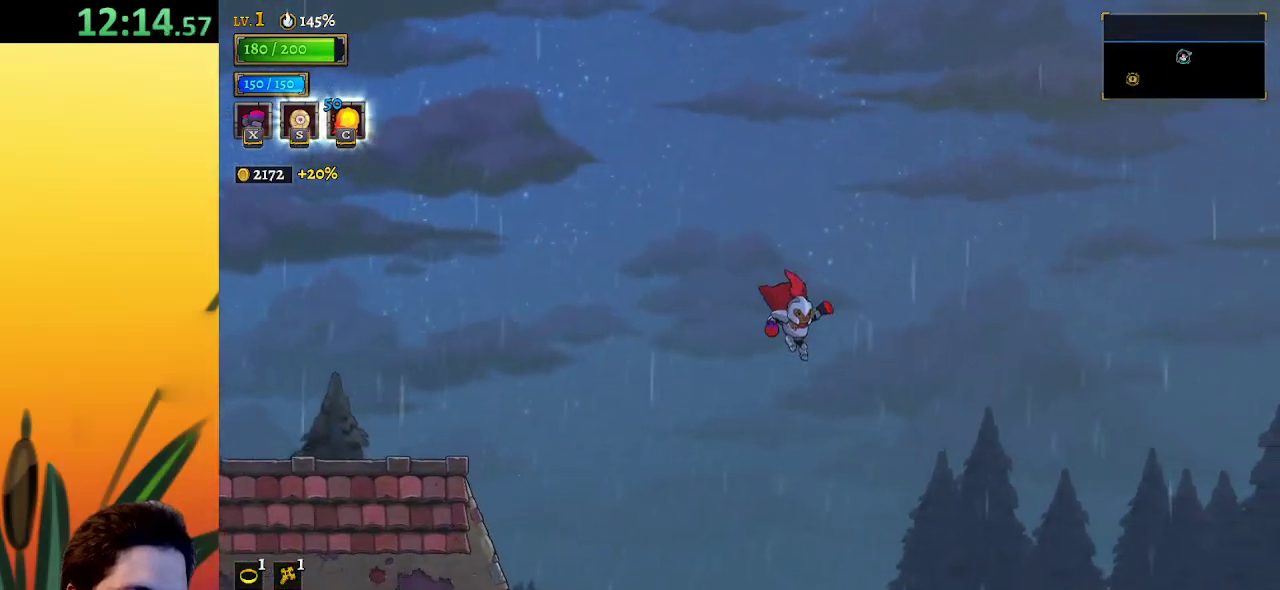
{"keys": ["d", "right"], "events": [[450, "d", "down"]]}
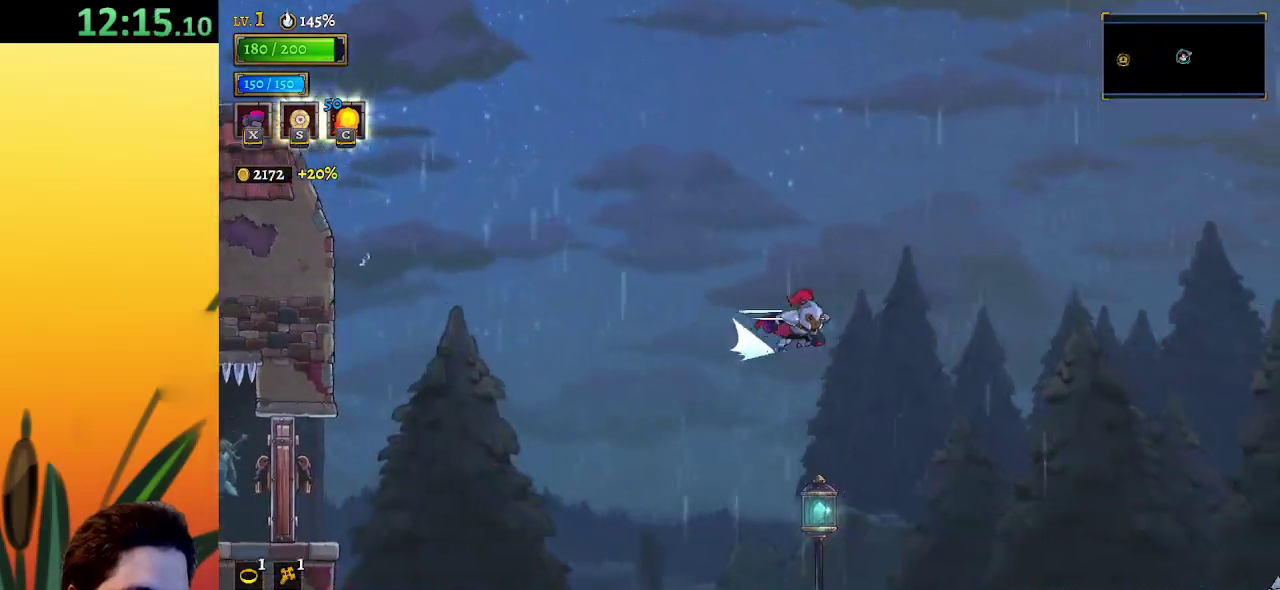
{"keys": ["right"], "events": [[183, "d", "up"]]}
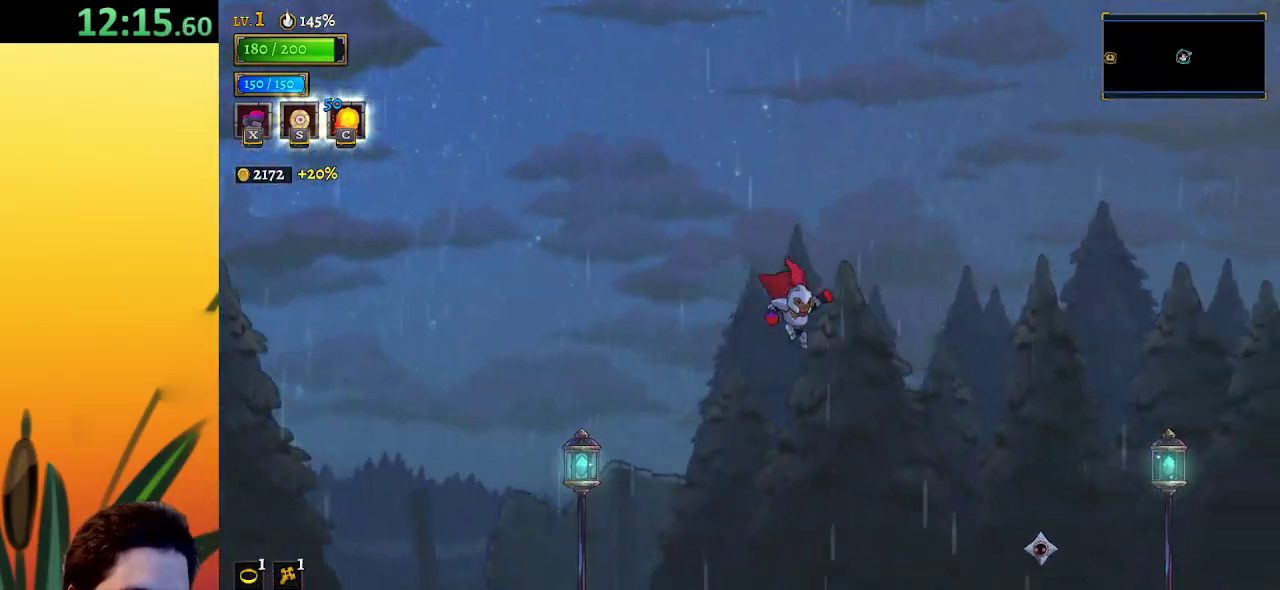
{"keys": [], "events": [[283, "right", "up"]]}
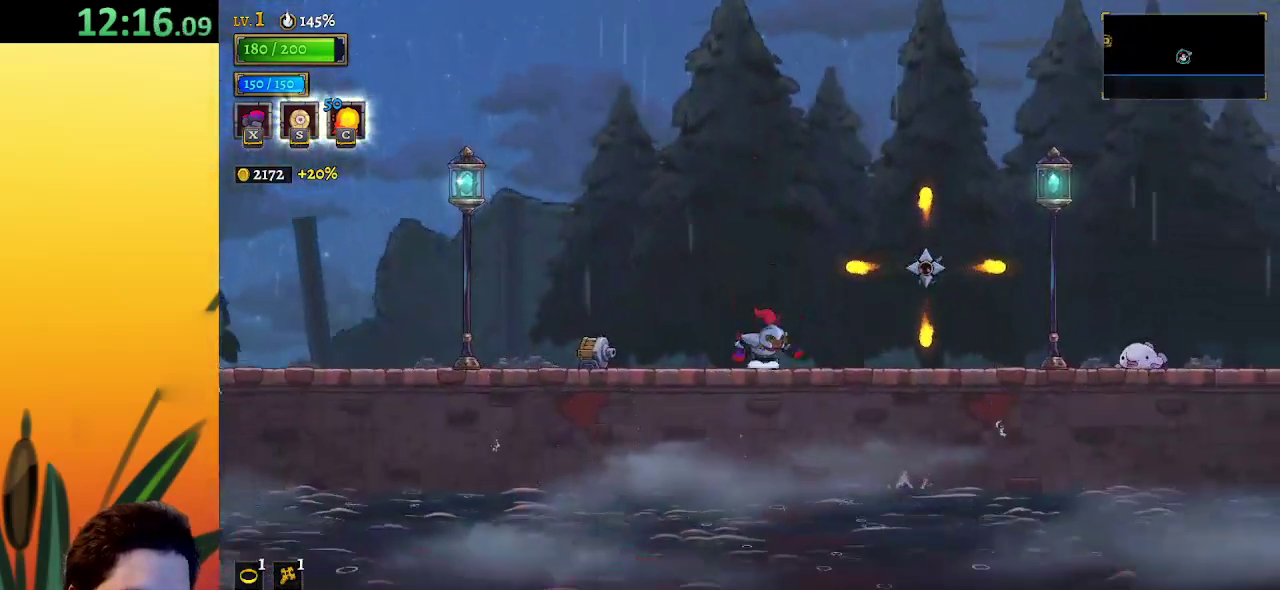
{"keys": ["right"], "events": [[67, "right", "down"]]}
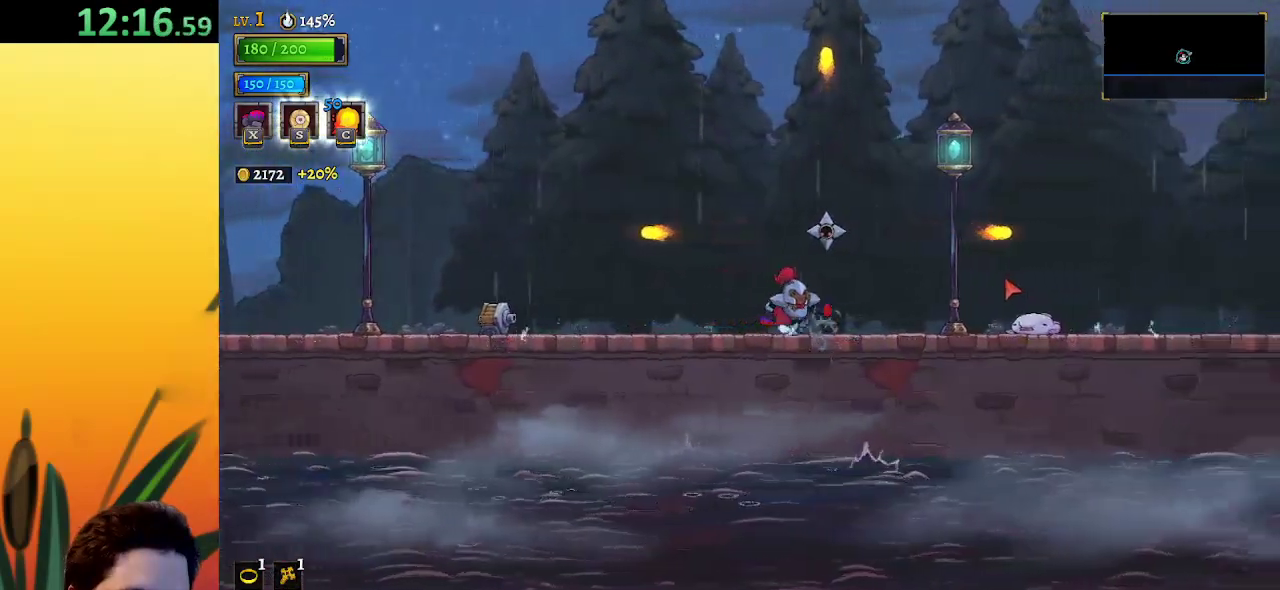
{"keys": ["right", "z"], "events": [[317, "z", "down"], [367, "right", "up"], [467, "right", "down"]]}
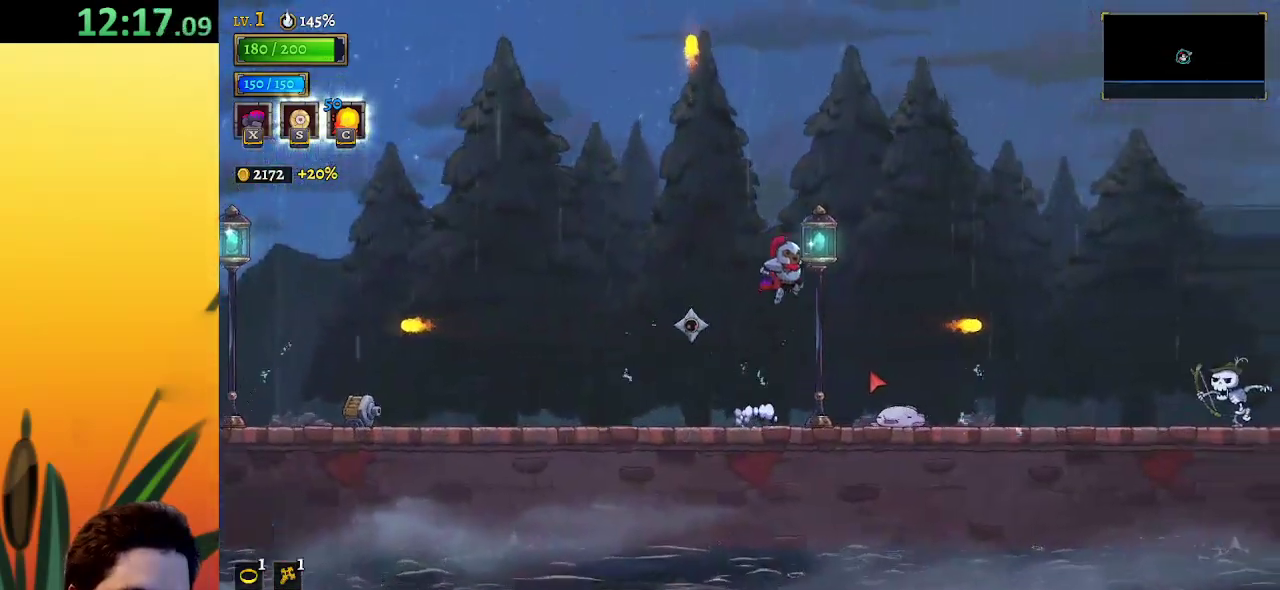
{"keys": ["d", "right", "z"], "events": [[483, "d", "down"]]}
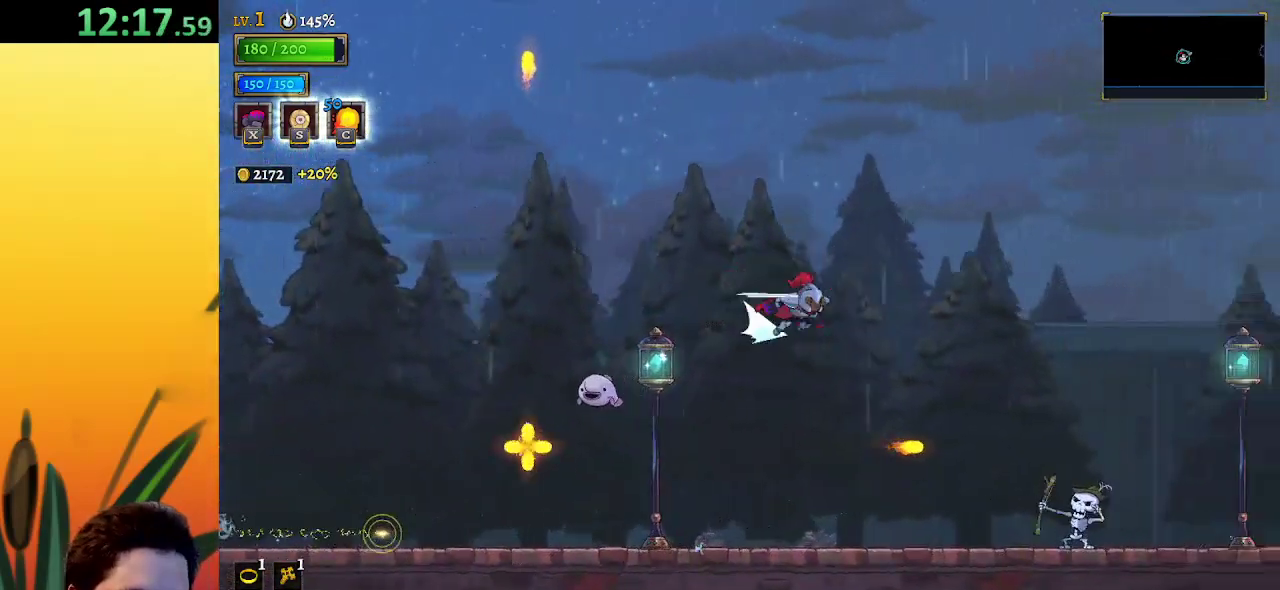
{"keys": ["right"], "events": [[33, "z", "up"], [250, "d", "up"]]}
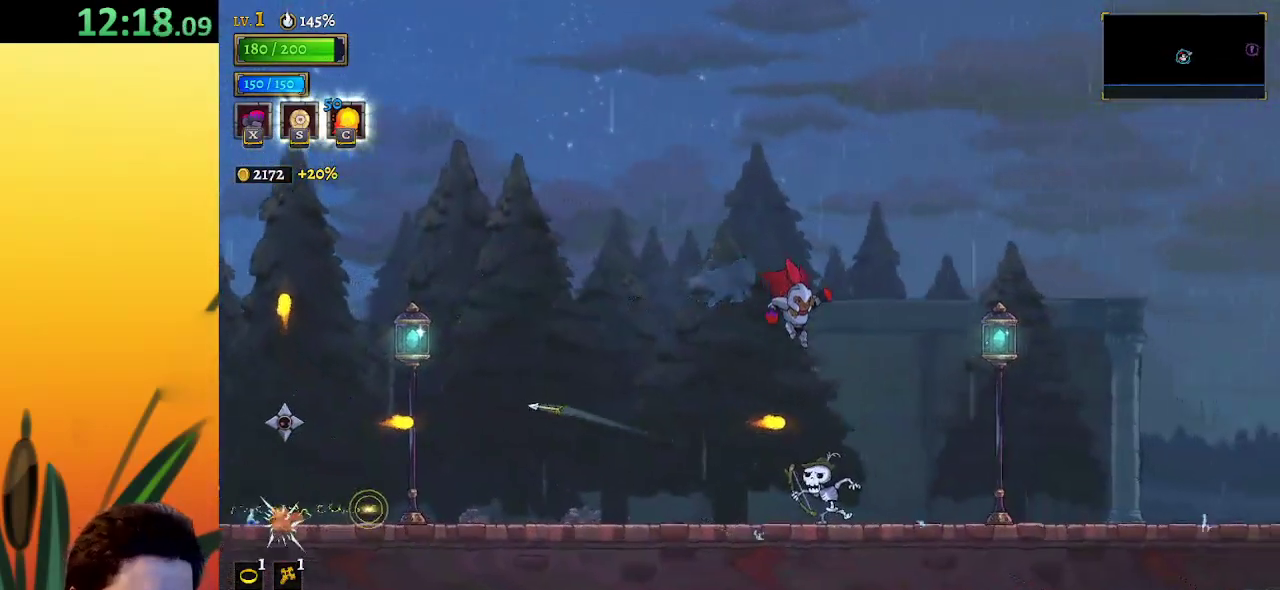
{"keys": [], "events": [[33, "right", "up"], [300, "down", "down"], [450, "down", "up"]]}
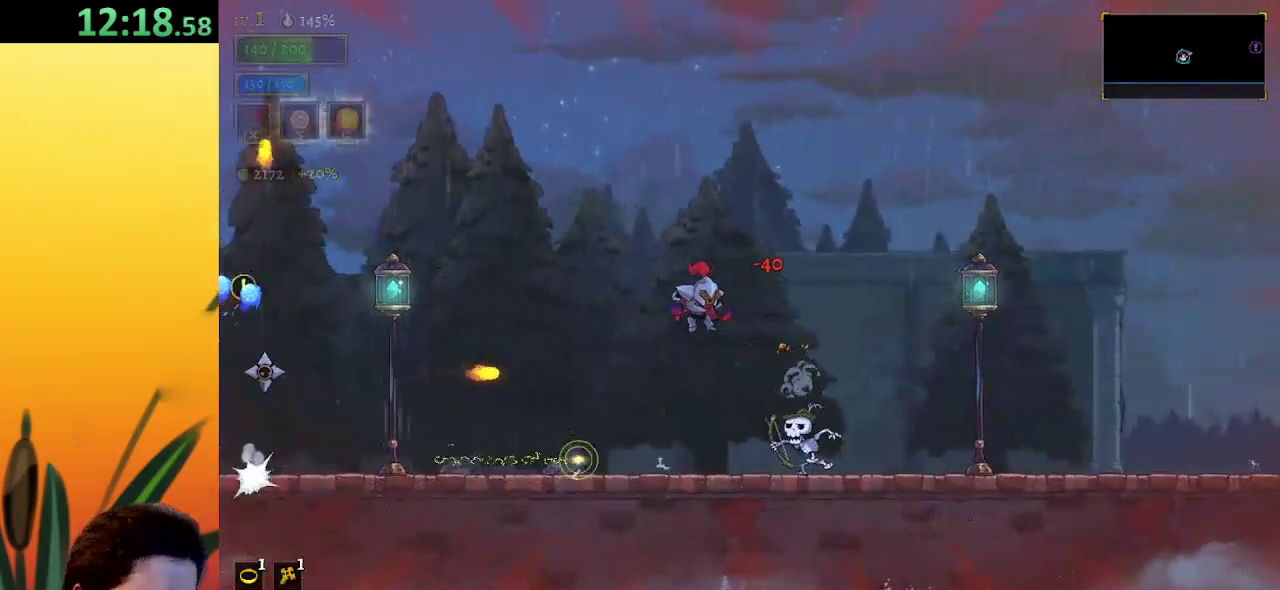
{"keys": ["d", "right"], "events": [[133, "right", "down"], [183, "d", "down"]]}
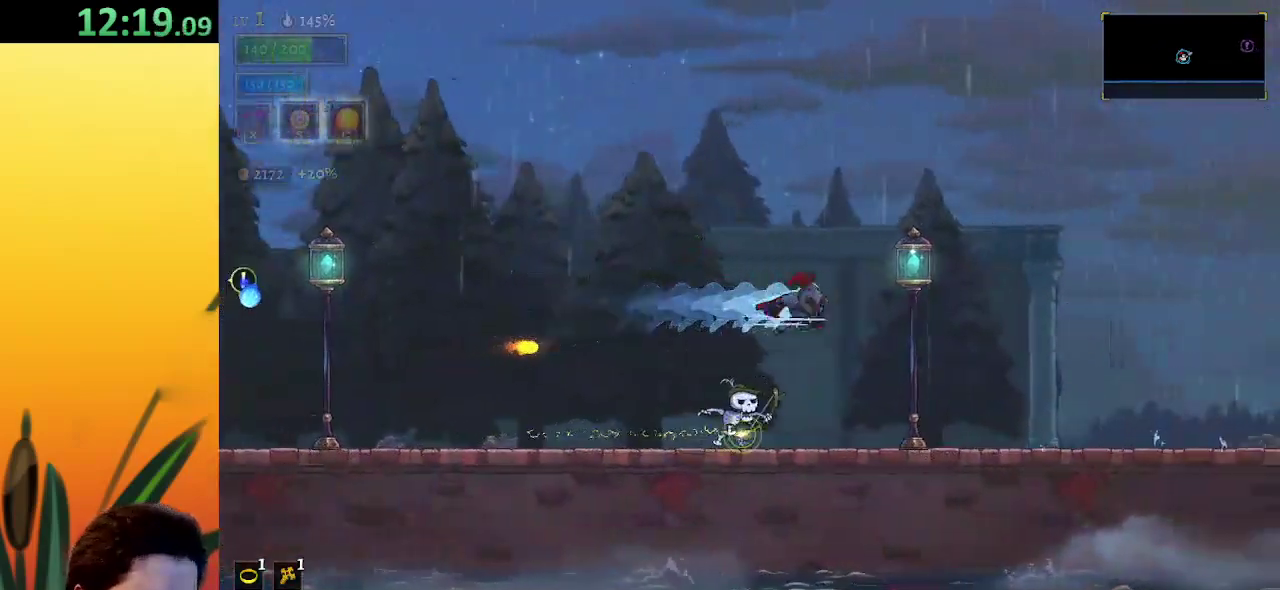
{"keys": ["d", "right"], "events": [[67, "d", "up"], [300, "down", "down"], [433, "d", "down"], [483, "down", "up"]]}
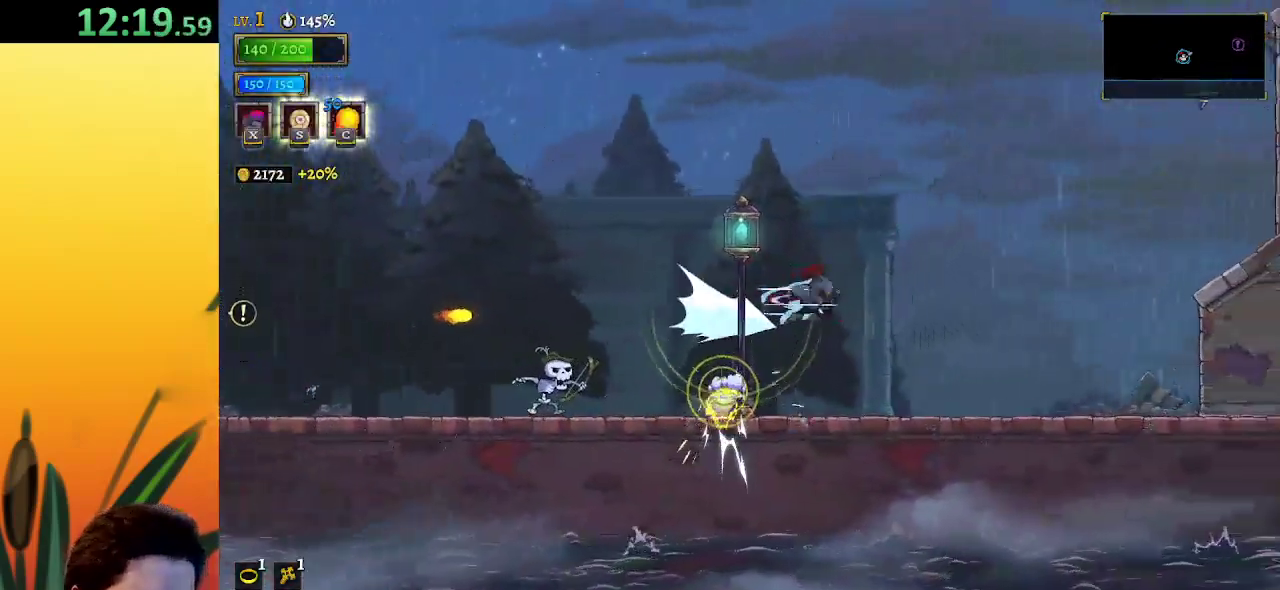
{"keys": ["right"], "events": [[350, "d", "up"]]}
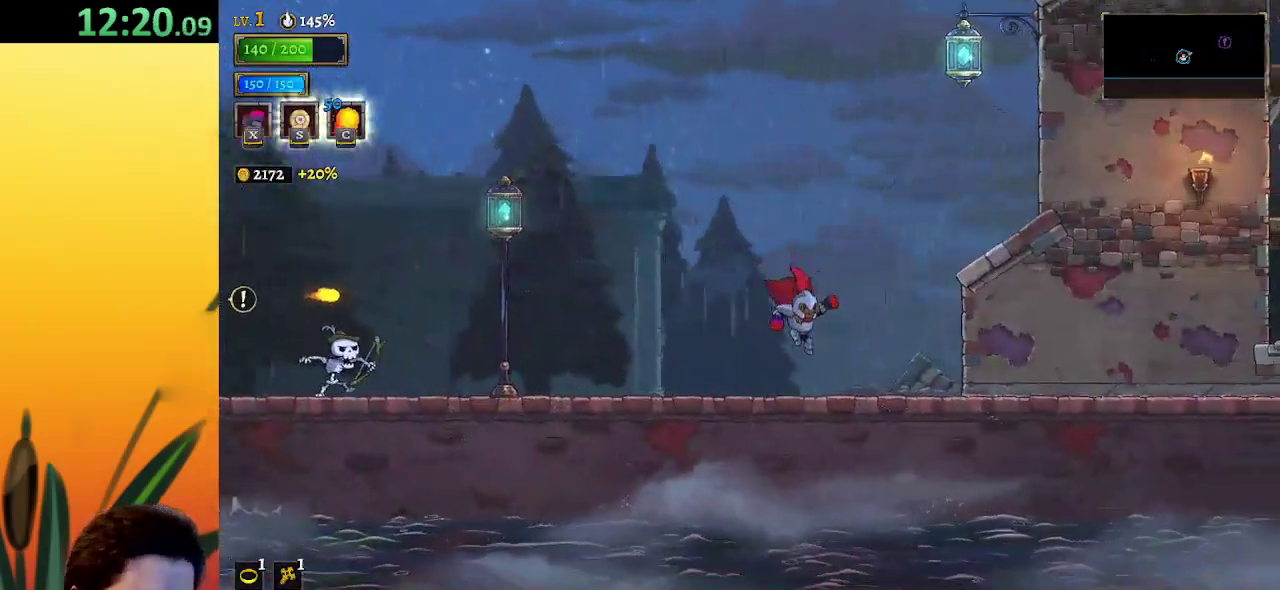
{"keys": ["right"], "events": [[233, "z", "down"], [467, "z", "up"]]}
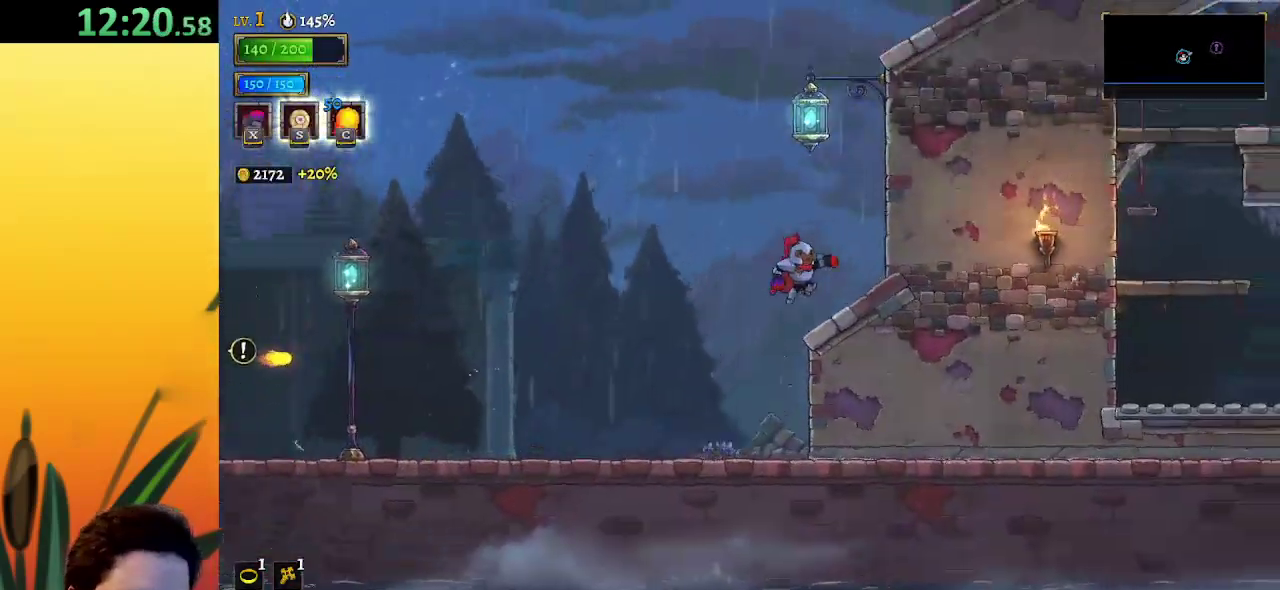
{"keys": ["z"], "events": [[250, "z", "down"], [283, "left", "down"], [283, "right", "up"], [383, "left", "up"]]}